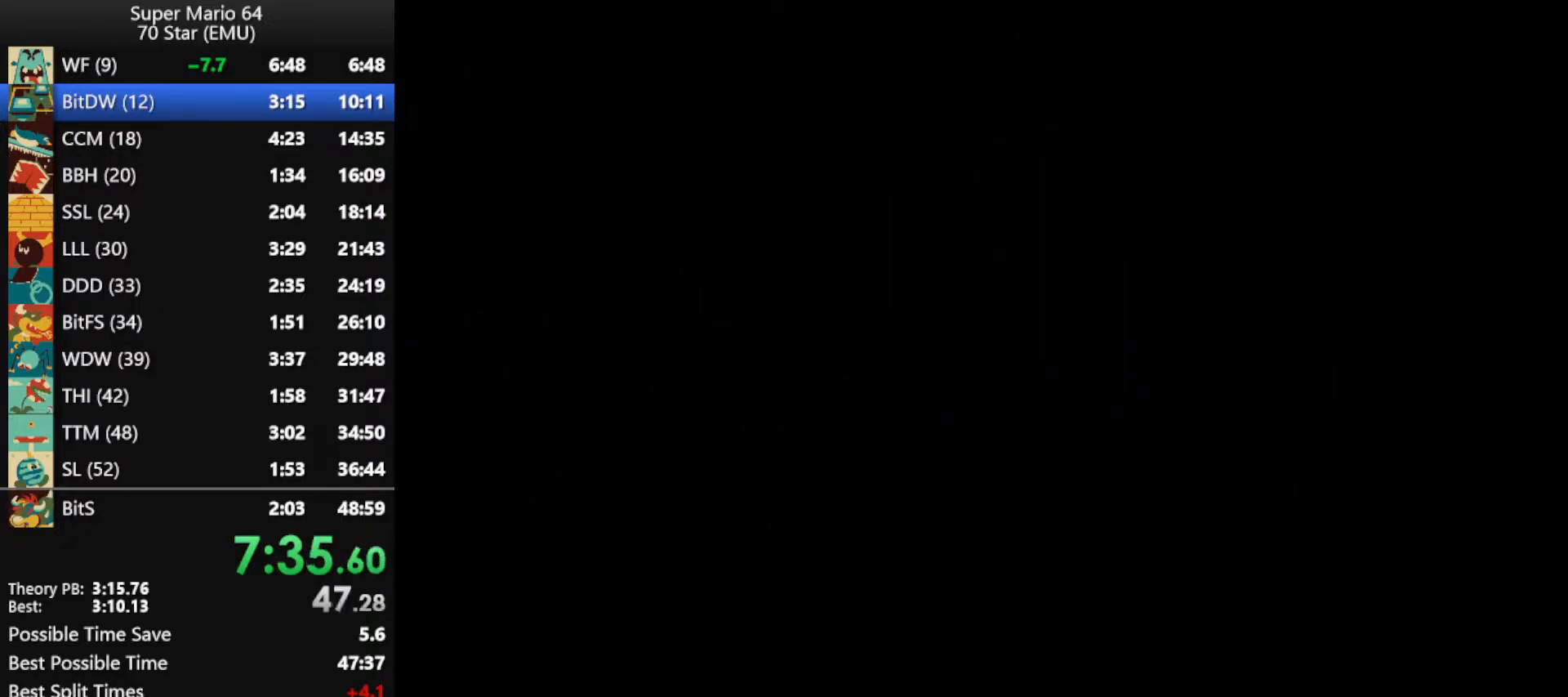
Gameplay with a controller (Nintendo layout); each line is a JSON object with the inputs held at the frame after it. "events" lists button and stick changes between this image and that frame as [ms after this image, input, new state], when the widget could be followed in between. Not read: L1 L3 R3 X Y.
{"buttons": [], "left_stick": "center", "events": [[200, "R1", "down"], [400, "R1", "up"]]}
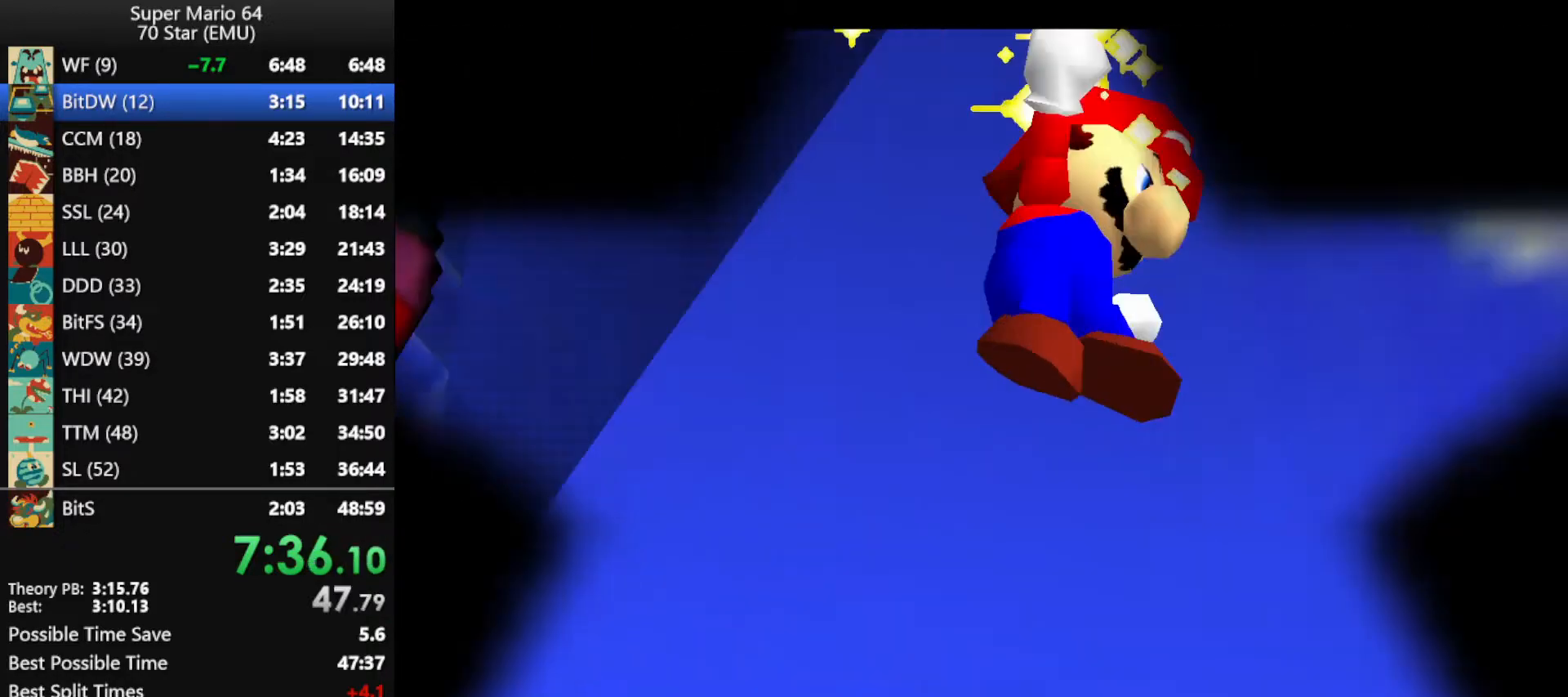
{"buttons": [], "left_stick": "center", "events": []}
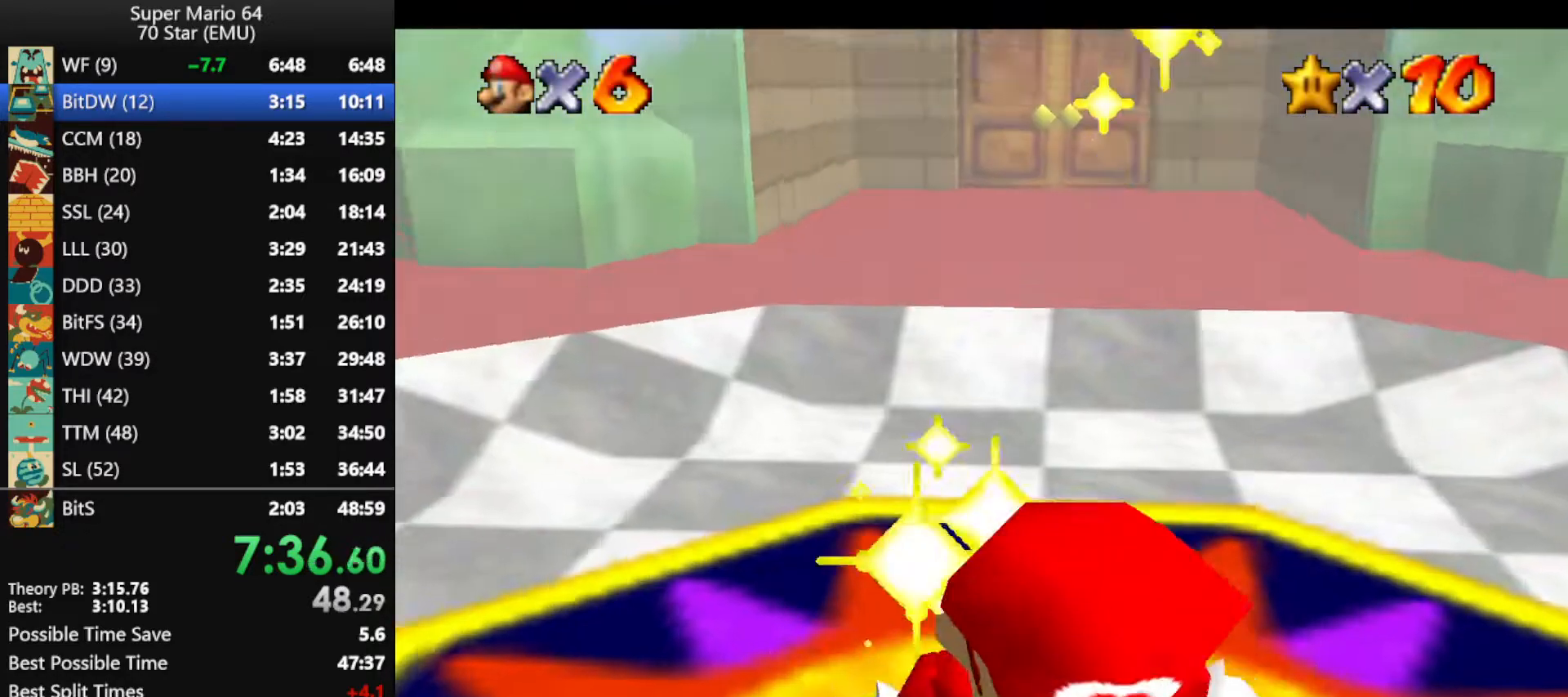
{"buttons": [], "left_stick": "center", "events": []}
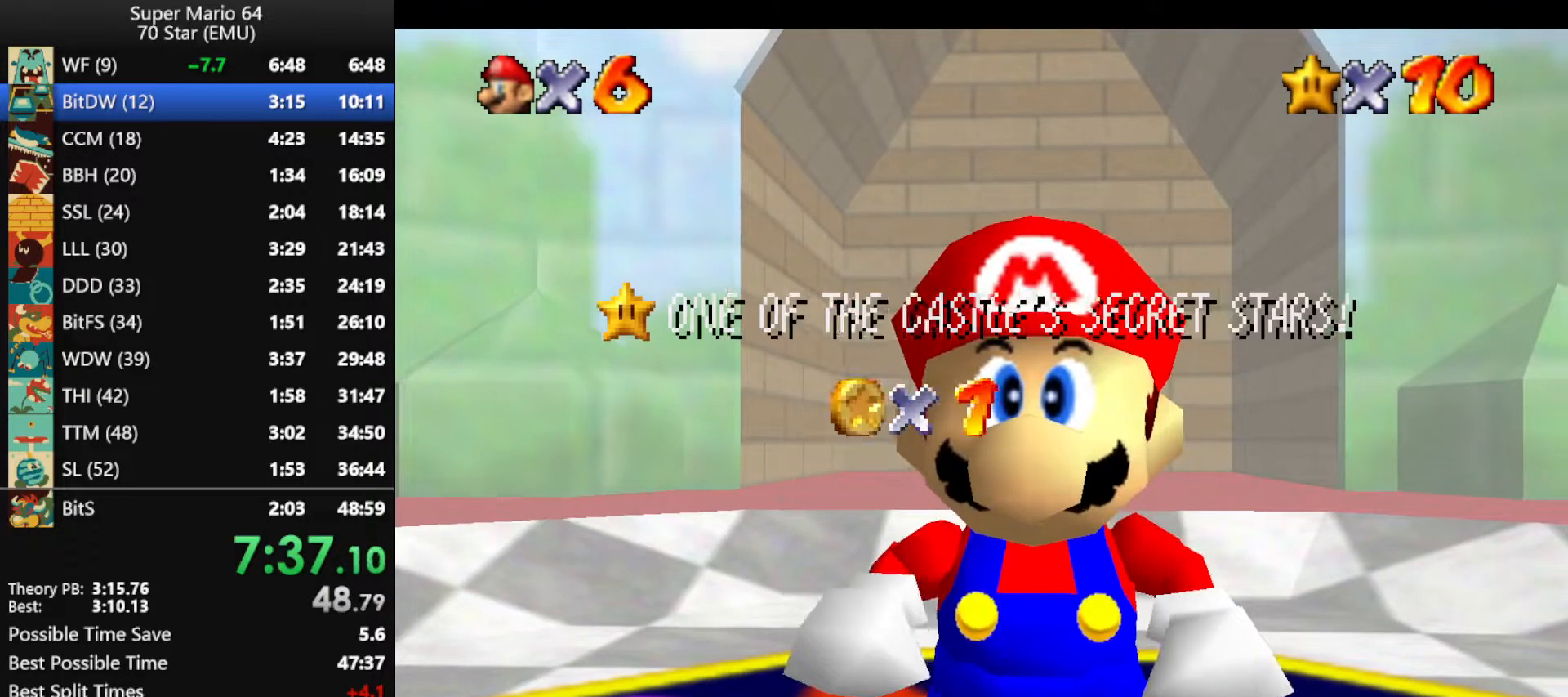
{"buttons": [], "left_stick": "center", "events": []}
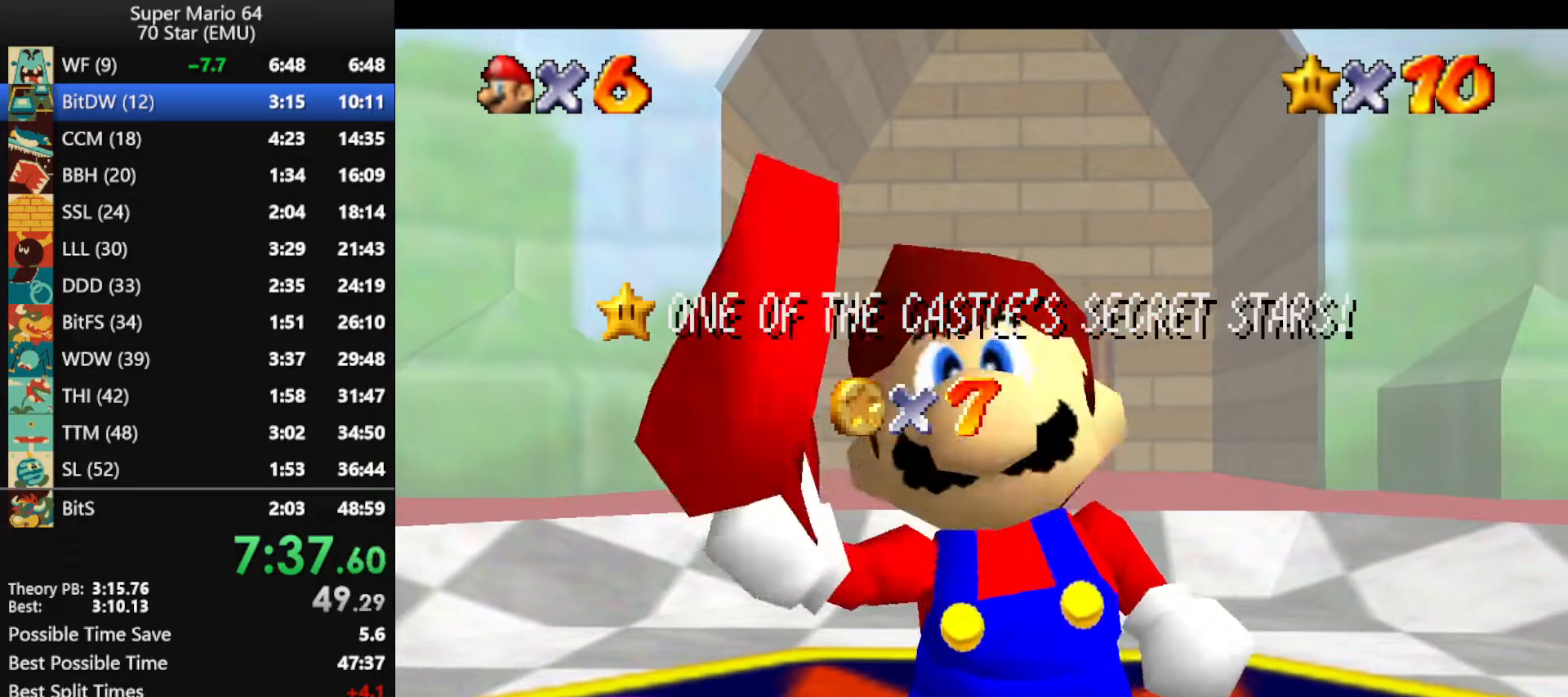
{"buttons": [], "left_stick": "center", "events": []}
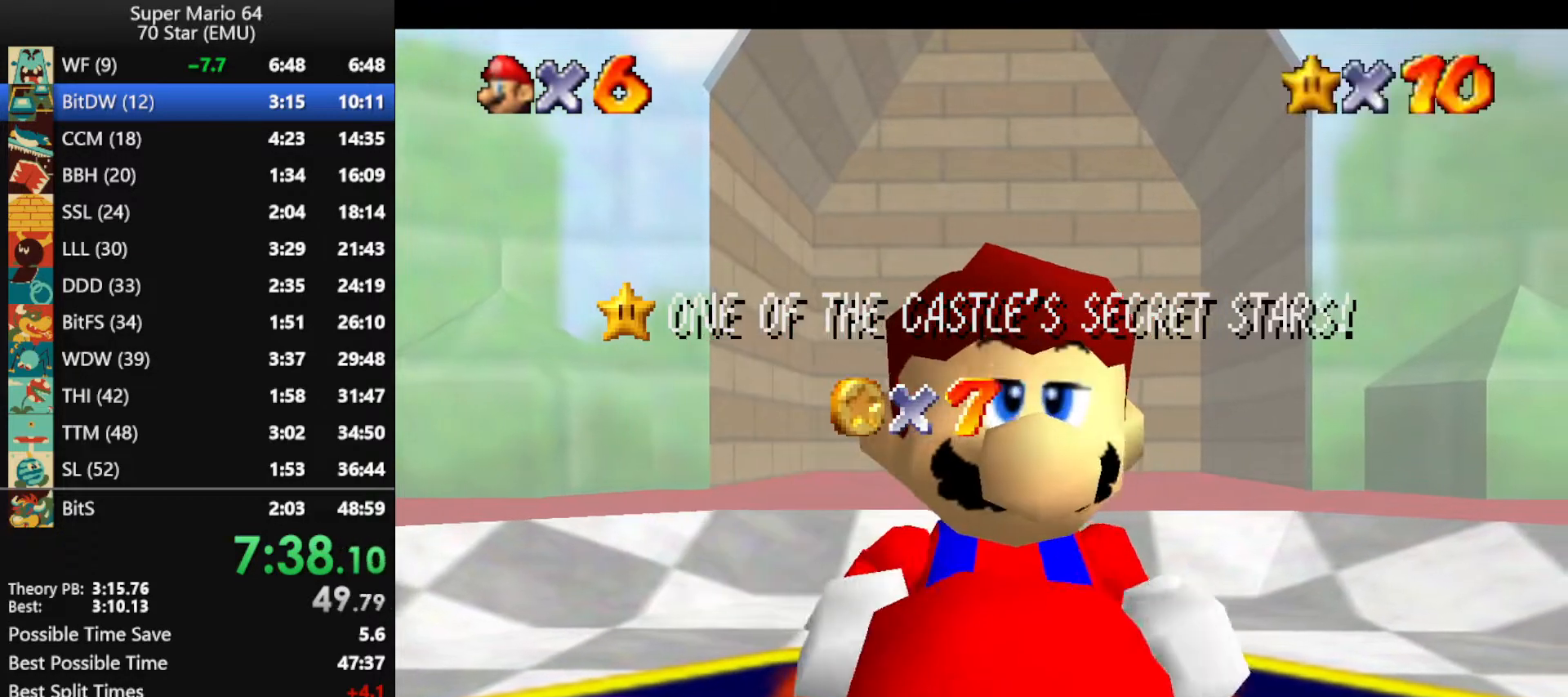
{"buttons": [], "left_stick": "center", "events": []}
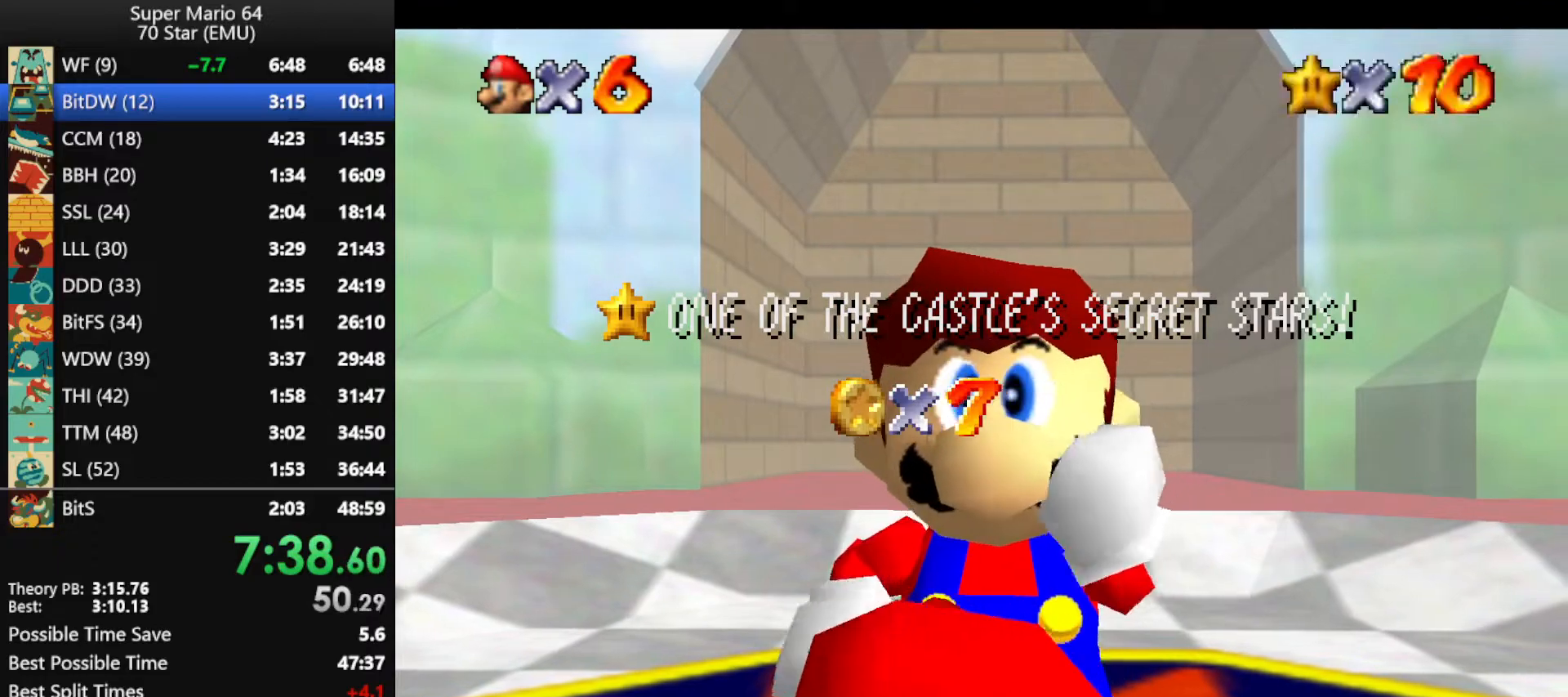
{"buttons": [], "left_stick": "center", "events": []}
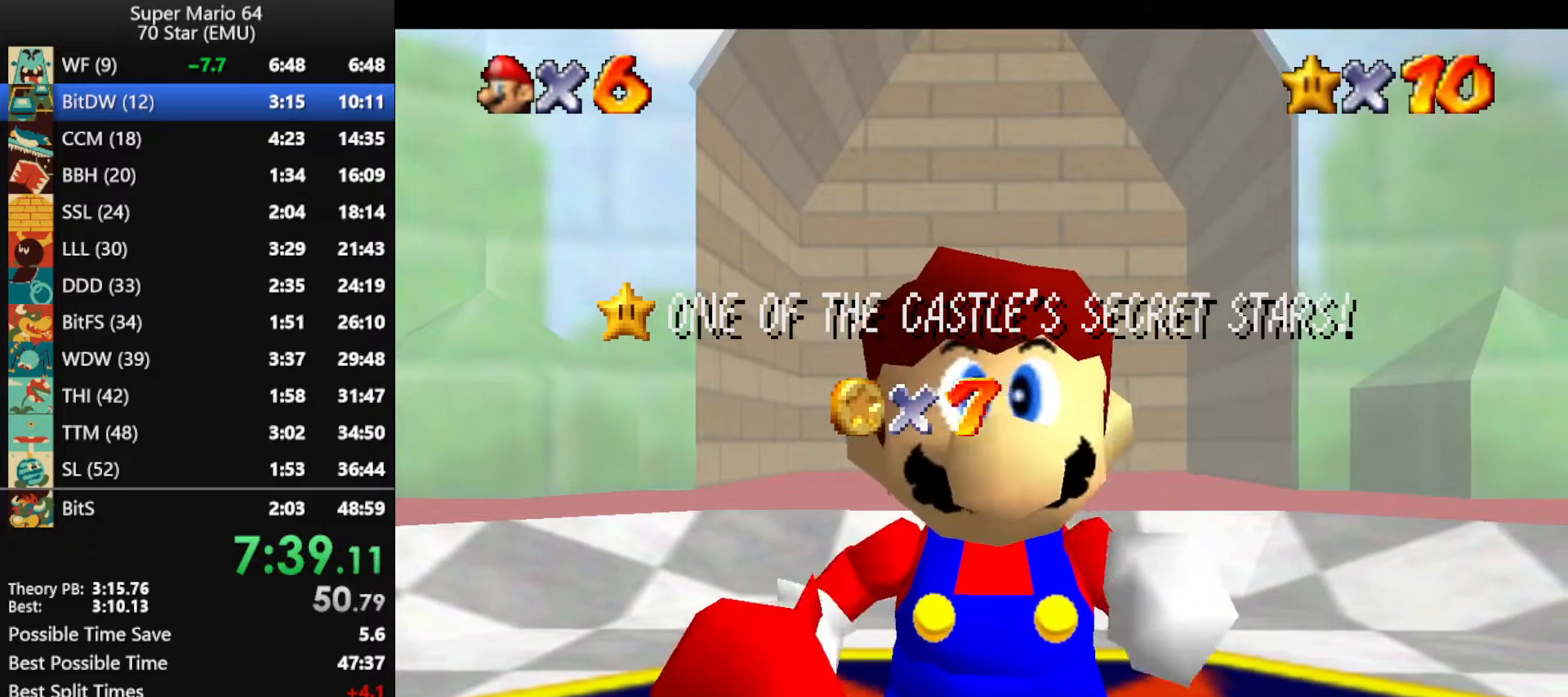
{"buttons": [], "left_stick": "center", "events": []}
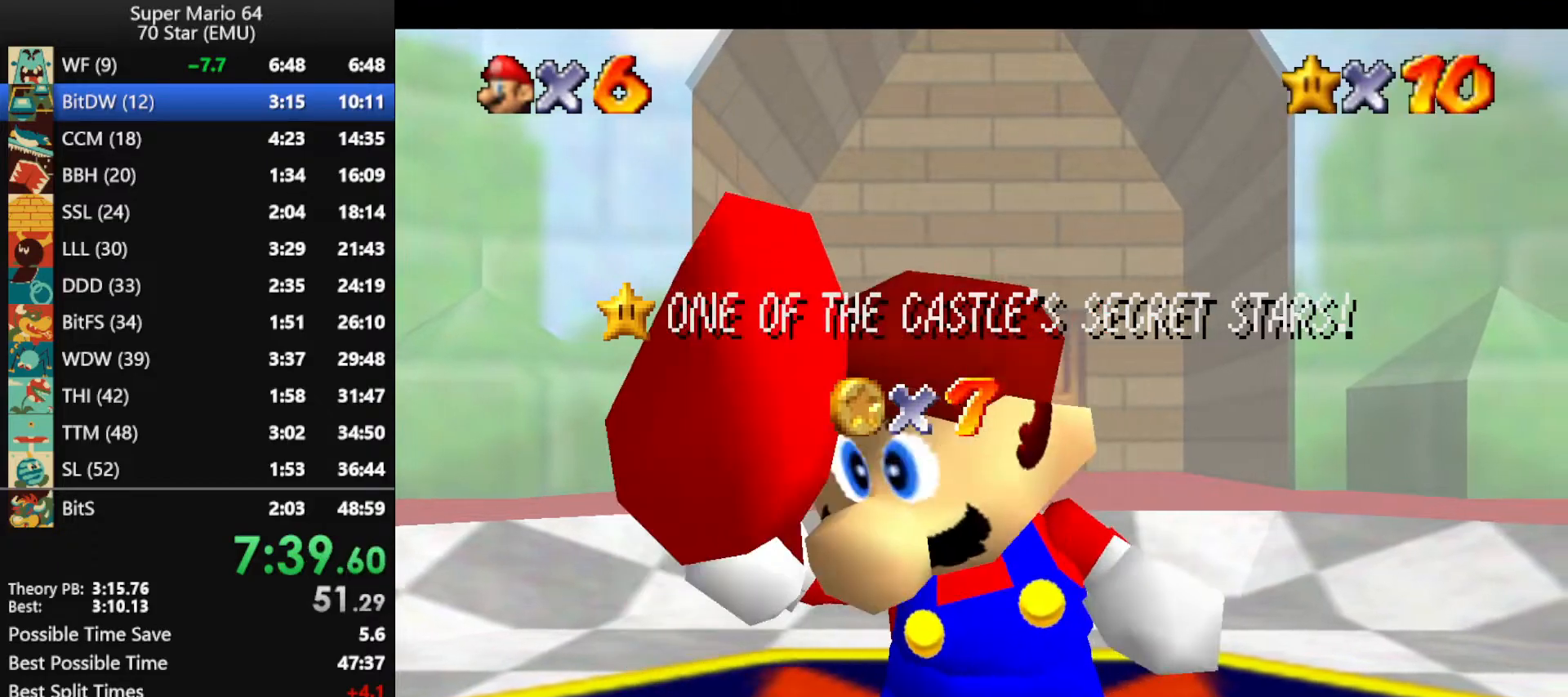
{"buttons": [], "left_stick": "center", "events": []}
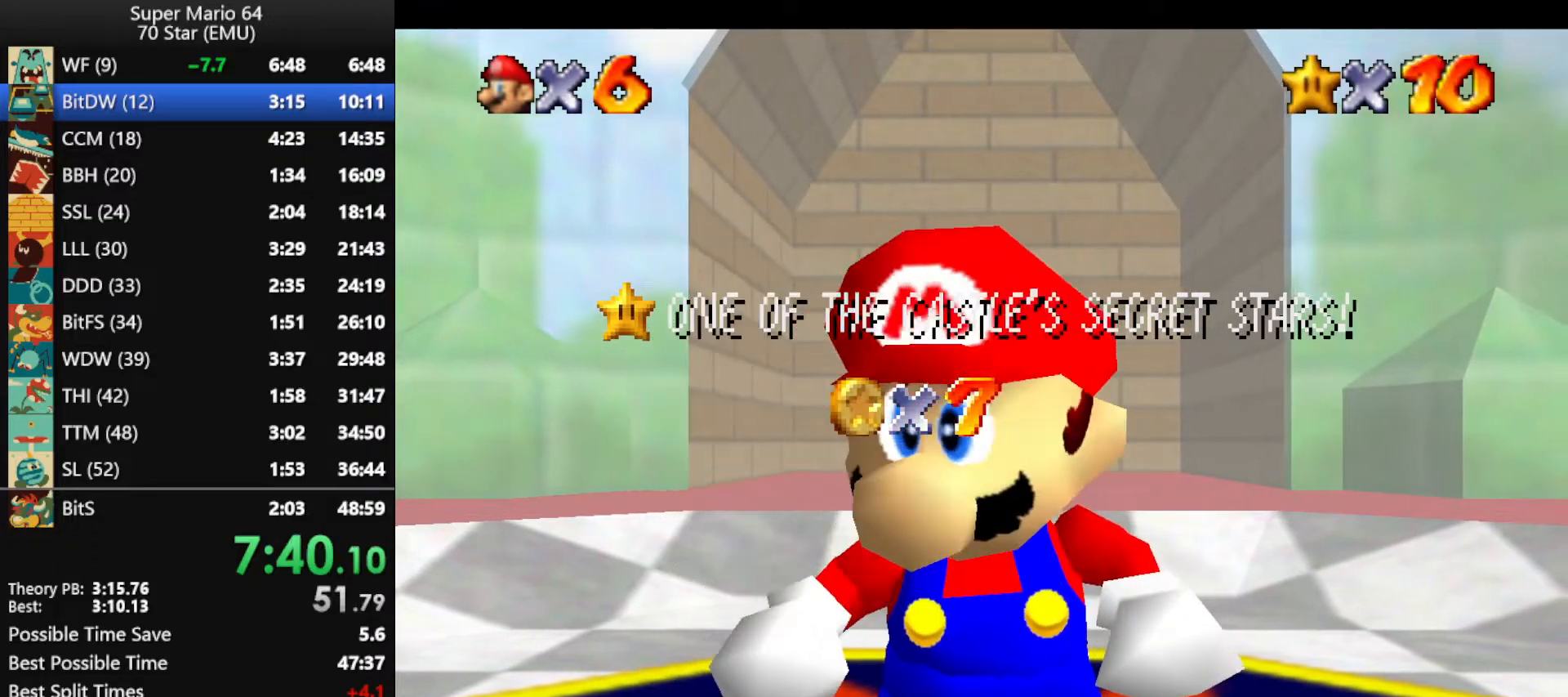
{"buttons": [], "left_stick": "center", "events": []}
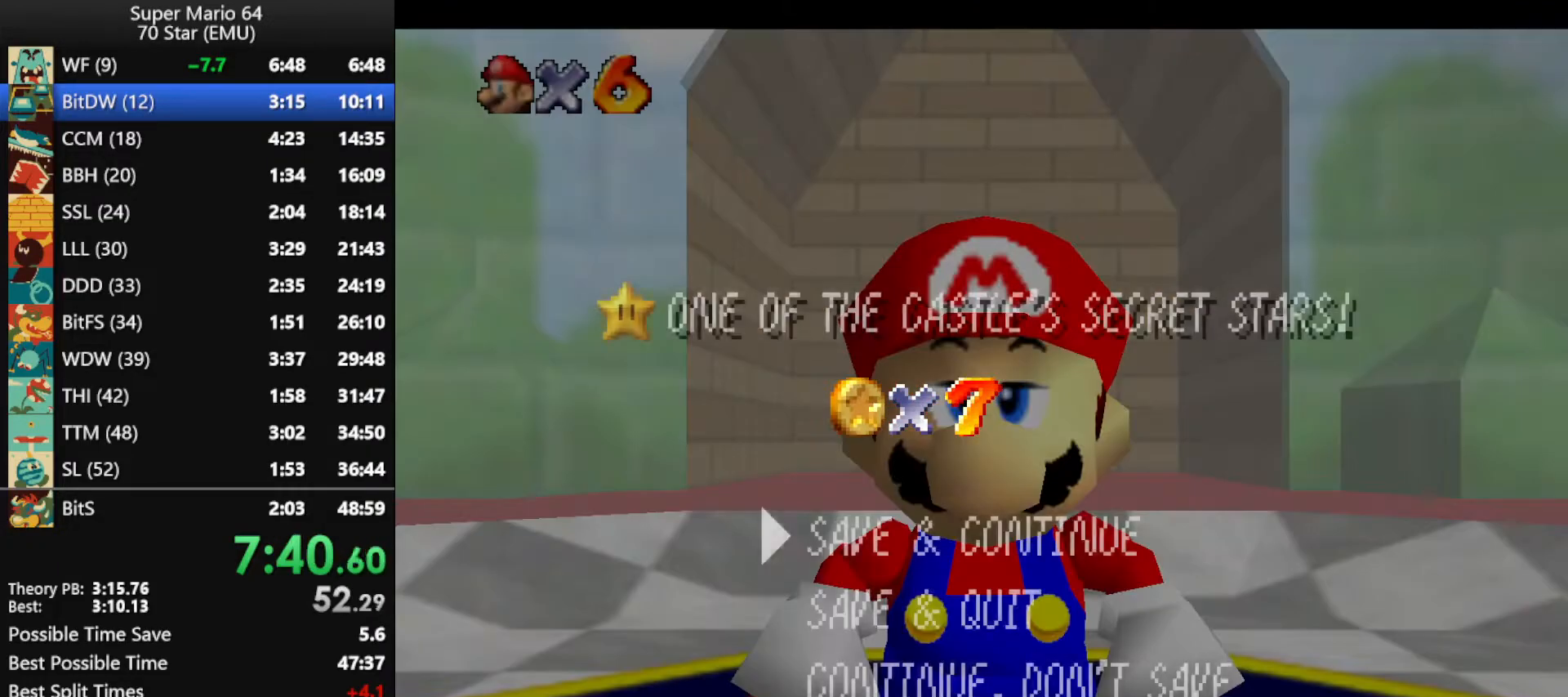
{"buttons": [], "left_stick": "down", "events": [[100, "A", "down"], [367, "A", "up"], [367, "C_UP", "down"], [433, "C_UP", "up"], [433, "left_stick", "down"]]}
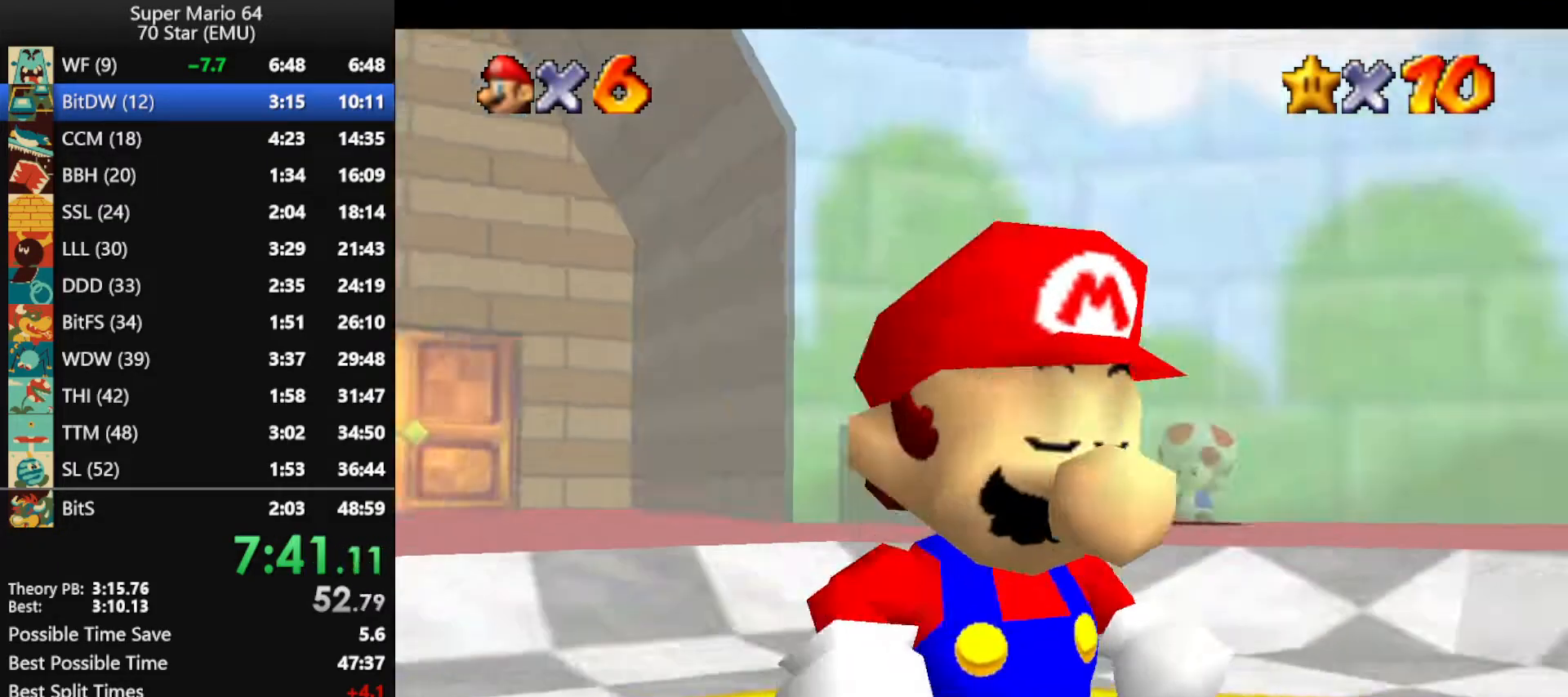
{"buttons": [], "left_stick": "down", "events": []}
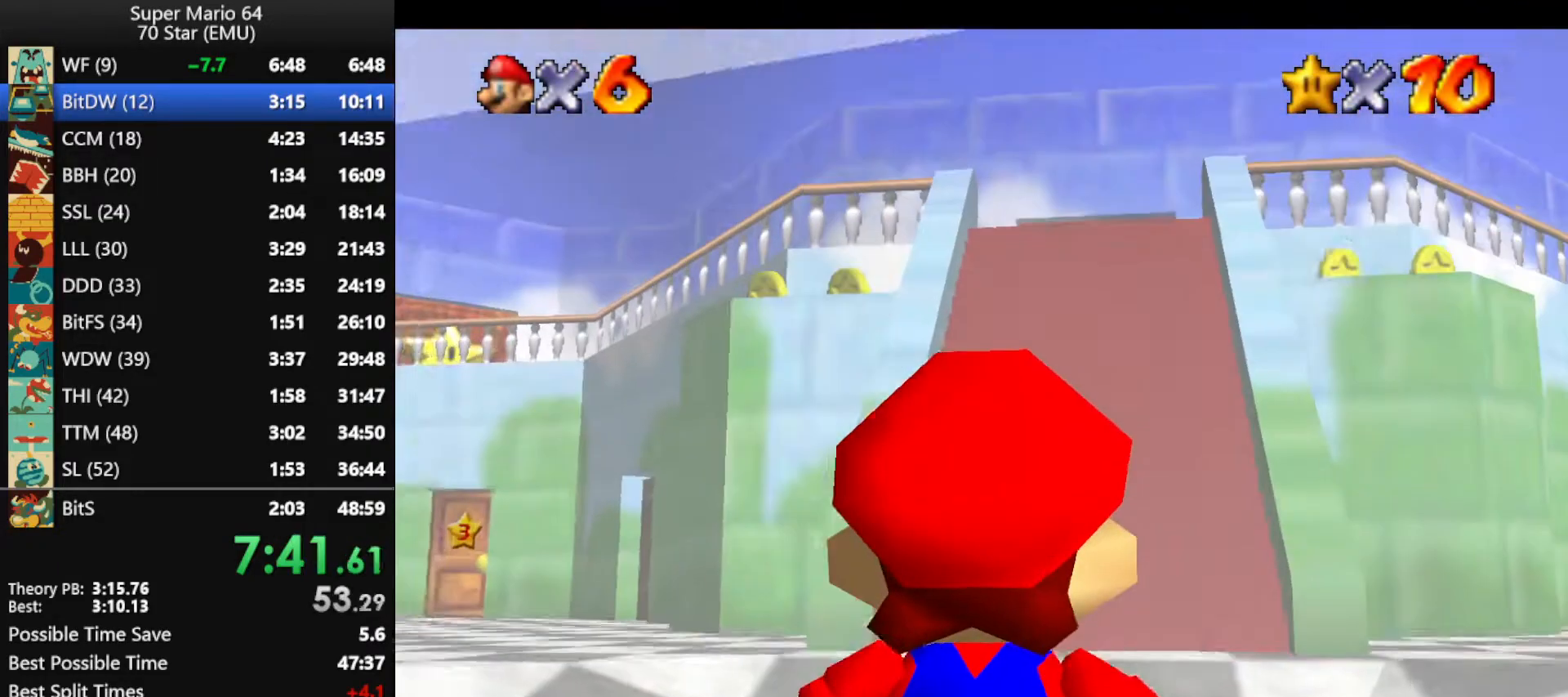
{"buttons": [], "left_stick": "center", "events": [[500, "left_stick", "center"]]}
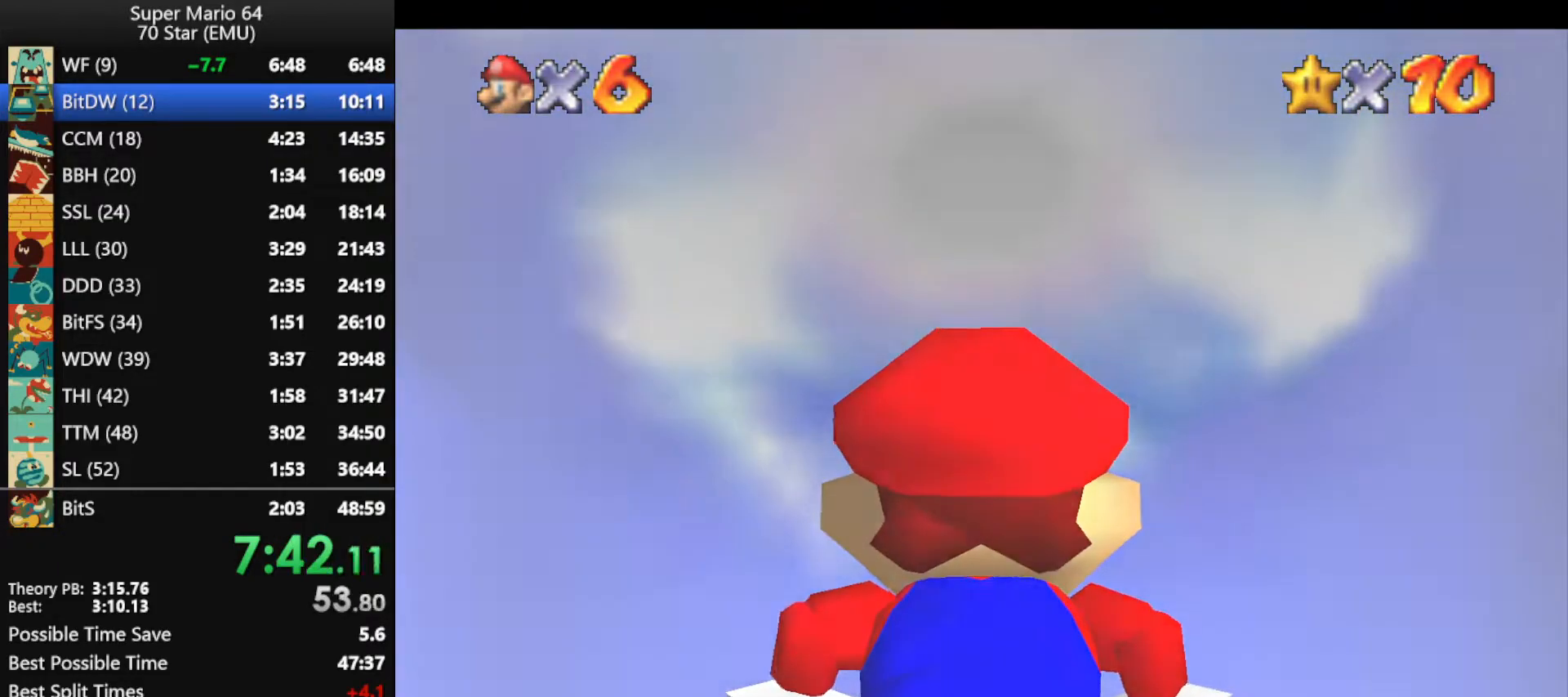
{"buttons": [], "left_stick": "center", "events": []}
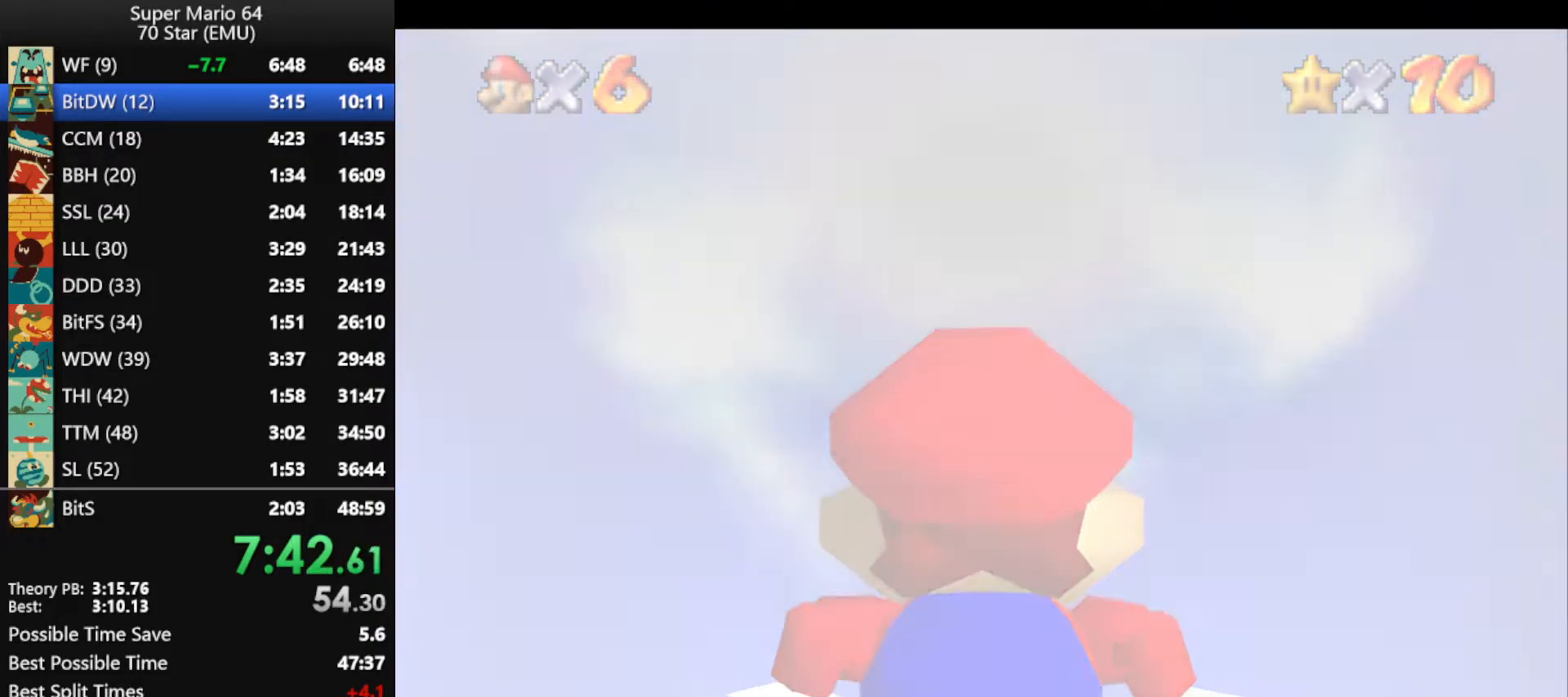
{"buttons": [], "left_stick": "center", "events": []}
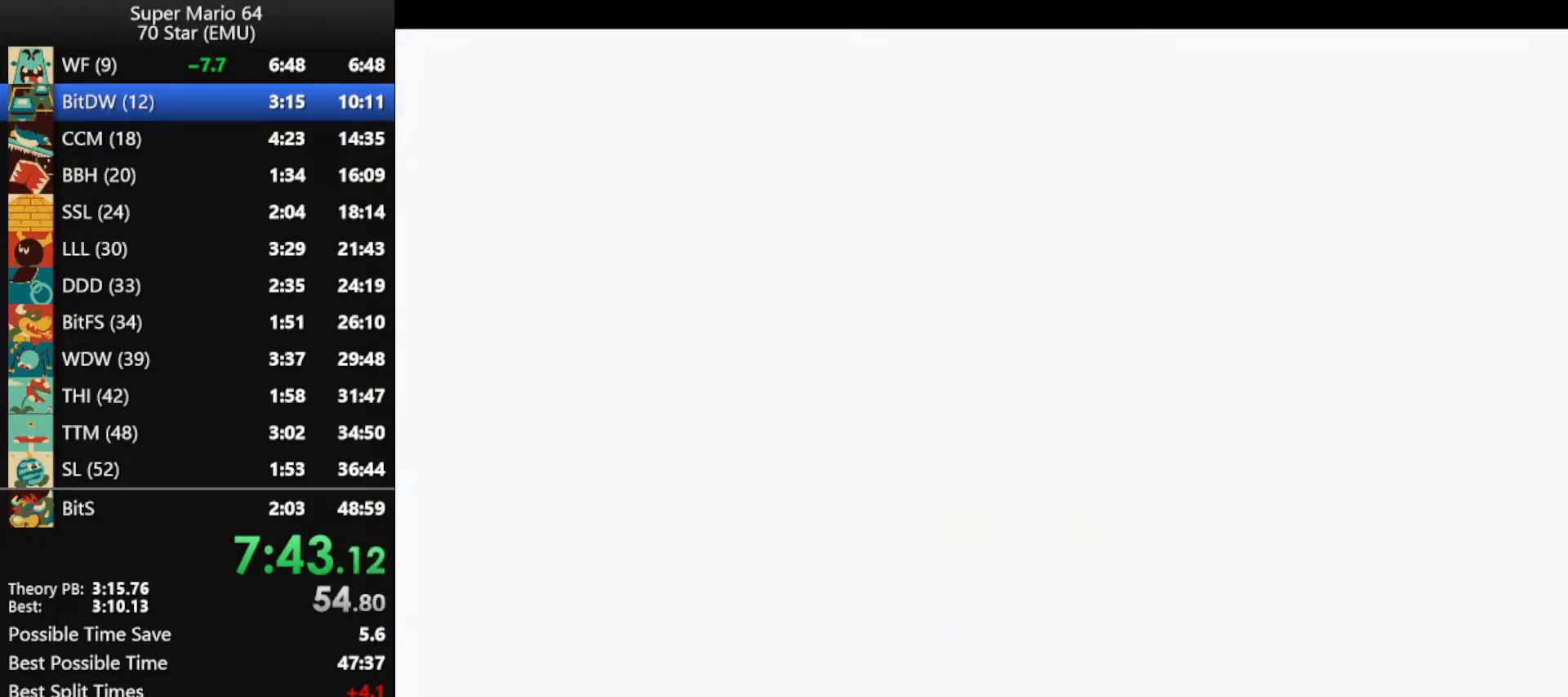
{"buttons": ["A"], "left_stick": "up-right", "events": [[167, "A", "down"], [167, "left_stick", "up"], [267, "left_stick", "up-right"]]}
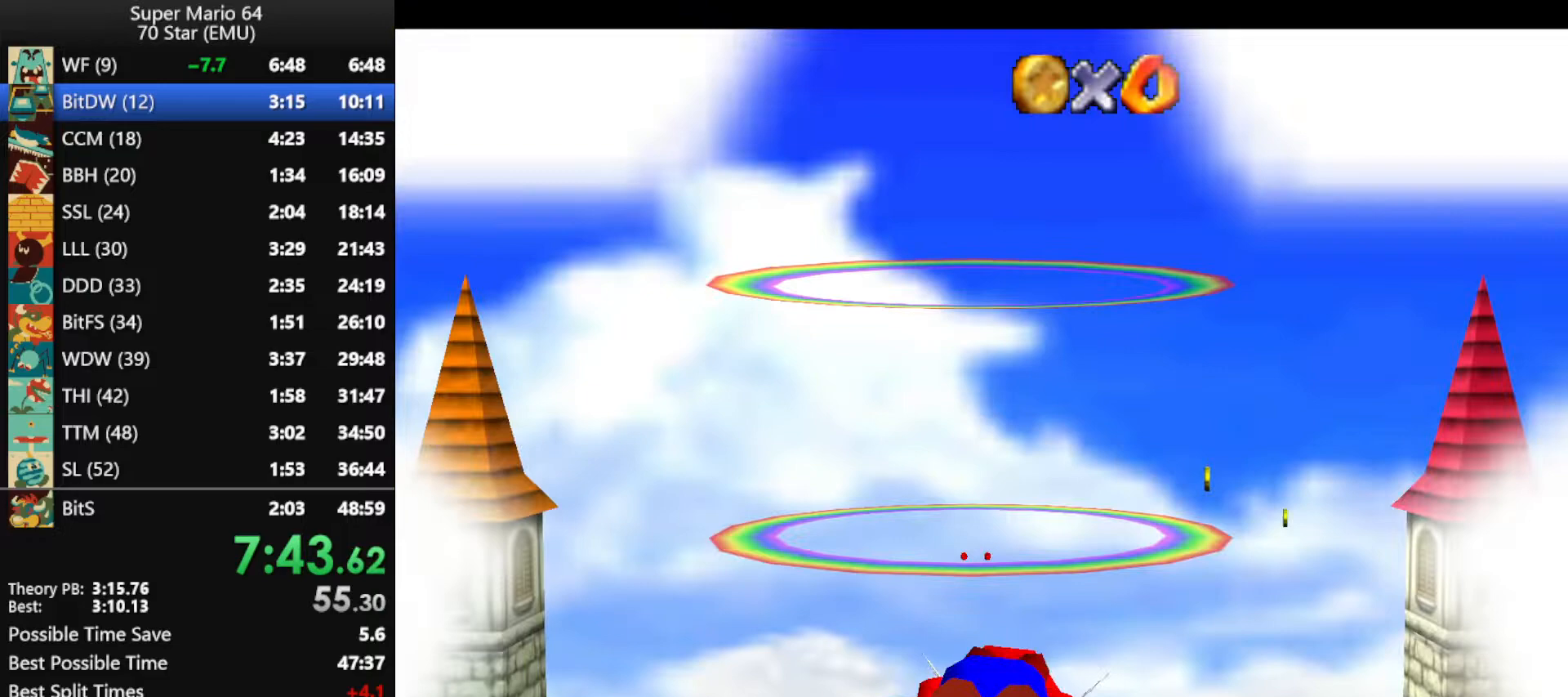
{"buttons": ["A"], "left_stick": "right", "events": [[67, "left_stick", "right"]]}
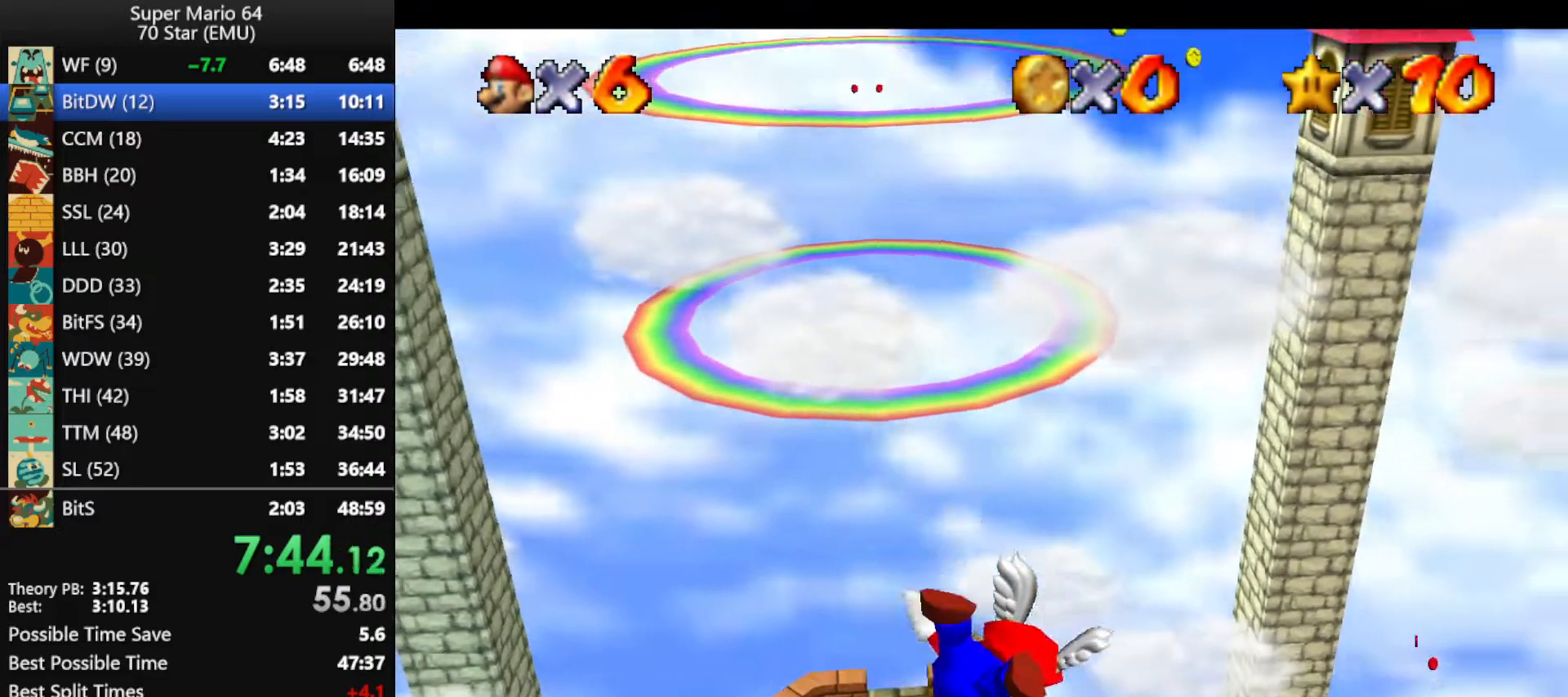
{"buttons": ["A"], "left_stick": "center", "events": [[267, "left_stick", "center"]]}
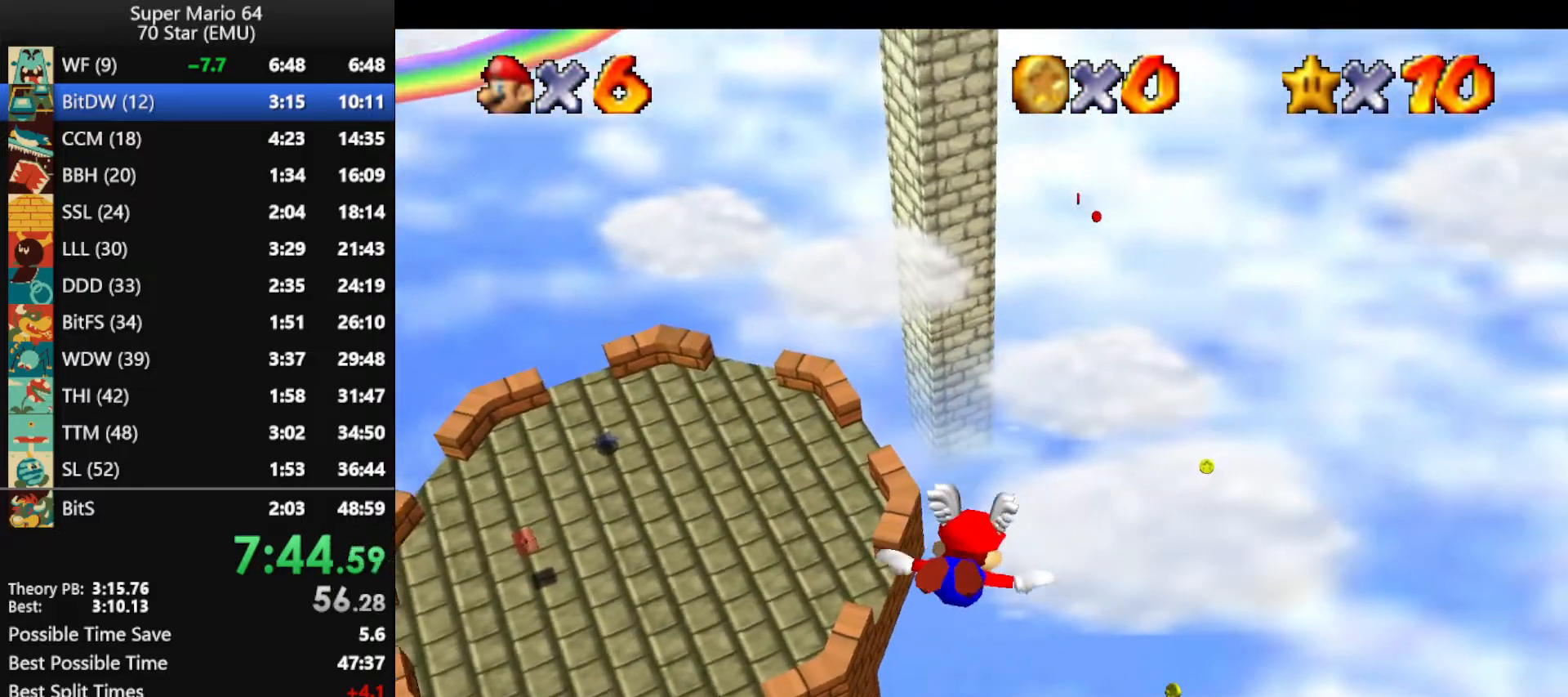
{"buttons": ["A", "B"], "left_stick": "center", "events": [[467, "B", "down"]]}
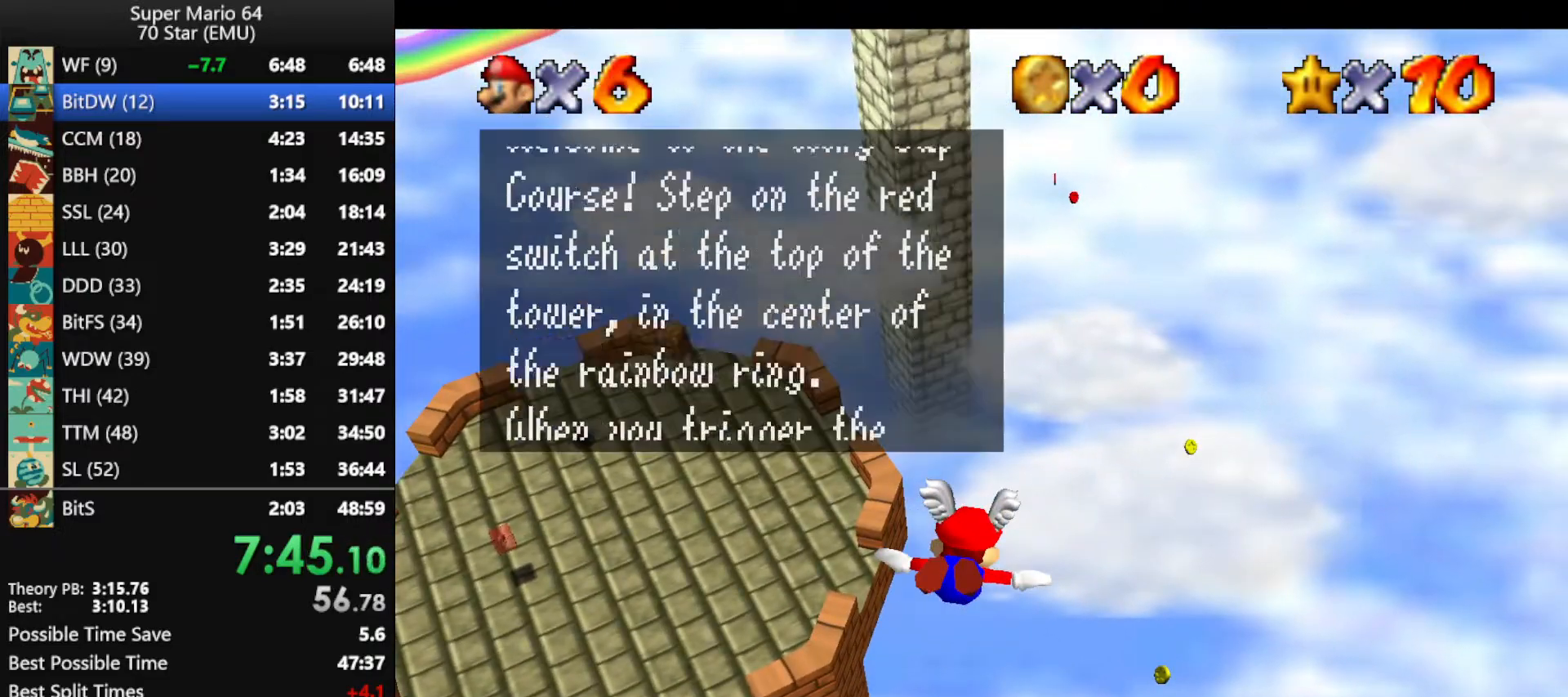
{"buttons": ["A"], "left_stick": "center", "events": [[100, "B", "up"], [333, "B", "down"], [433, "B", "up"]]}
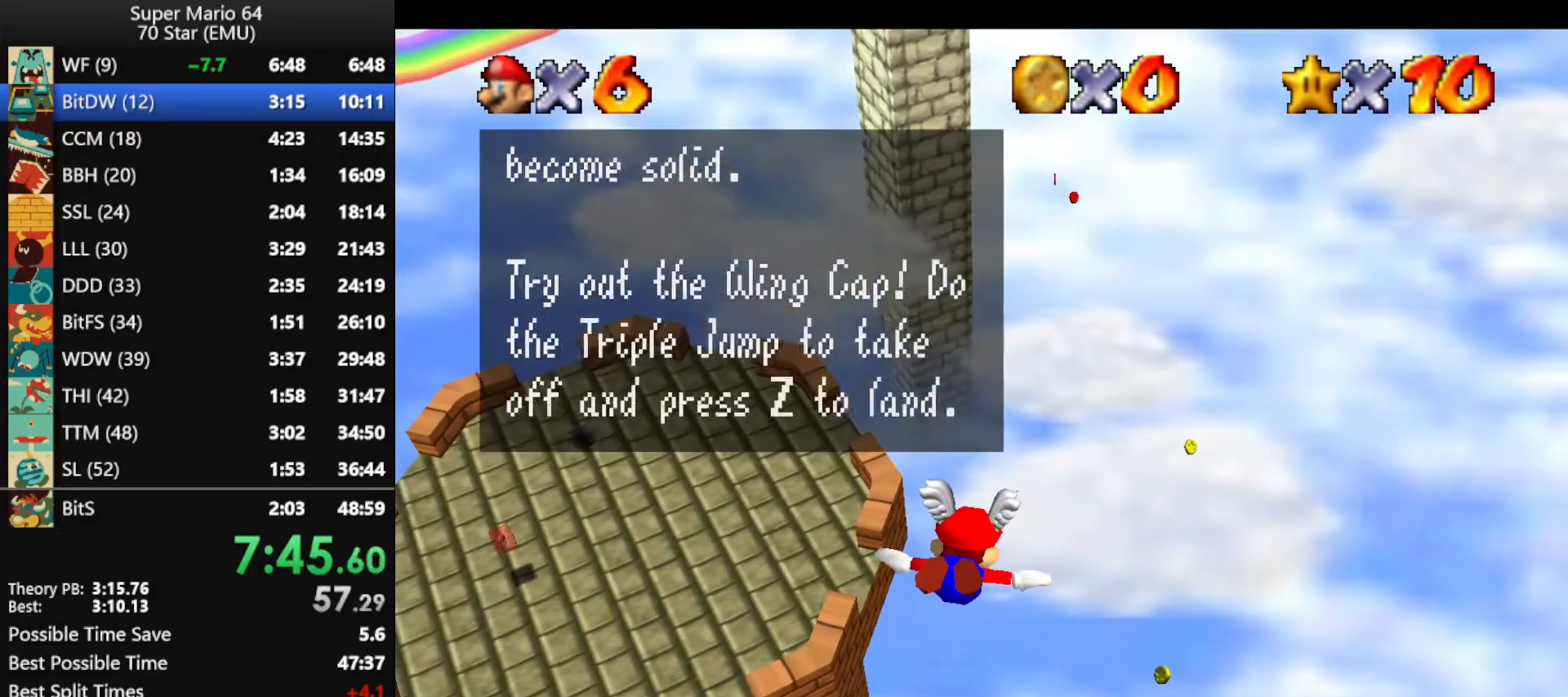
{"buttons": ["A", "B"], "left_stick": "center", "events": [[167, "B", "down"], [300, "B", "up"], [500, "B", "down"]]}
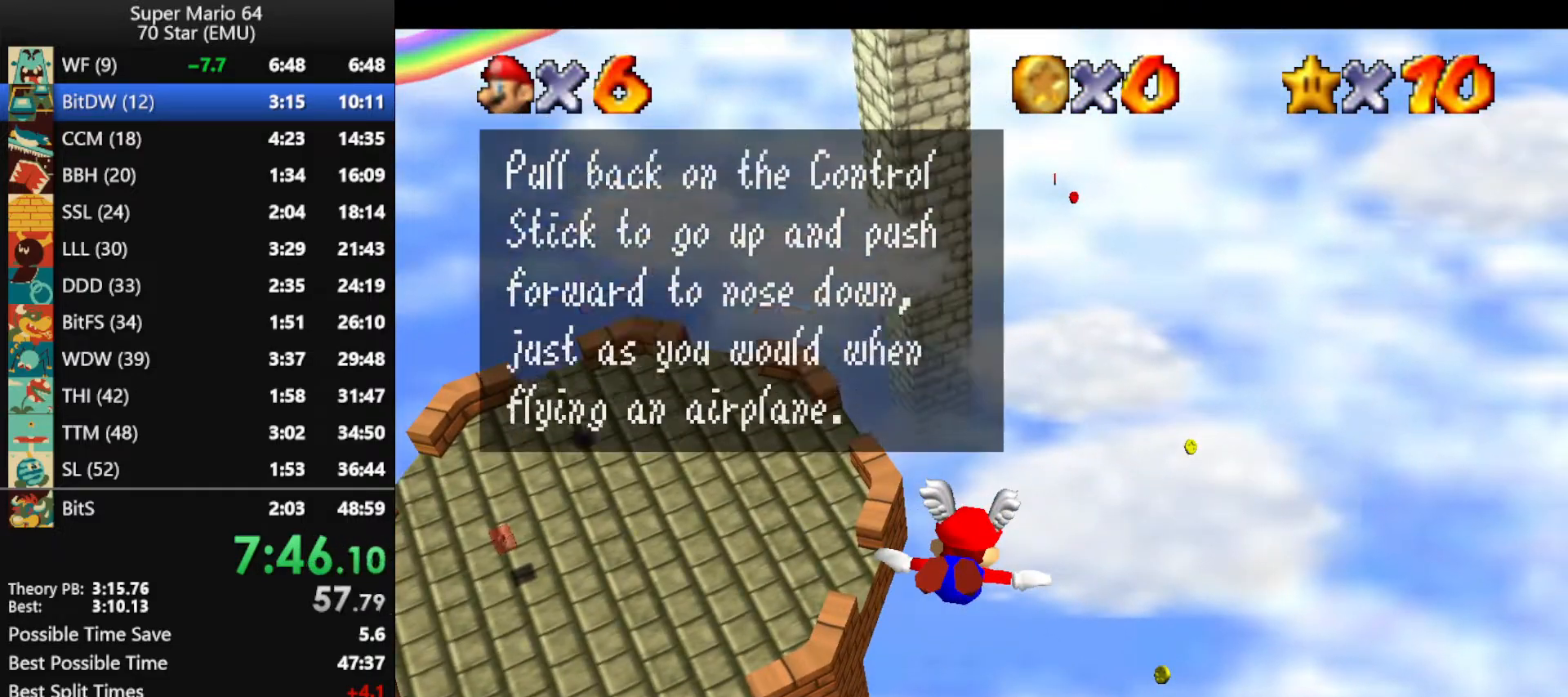
{"buttons": ["A"], "left_stick": "up-left", "events": [[267, "B", "up"], [300, "left_stick", "up"], [400, "left_stick", "up-left"]]}